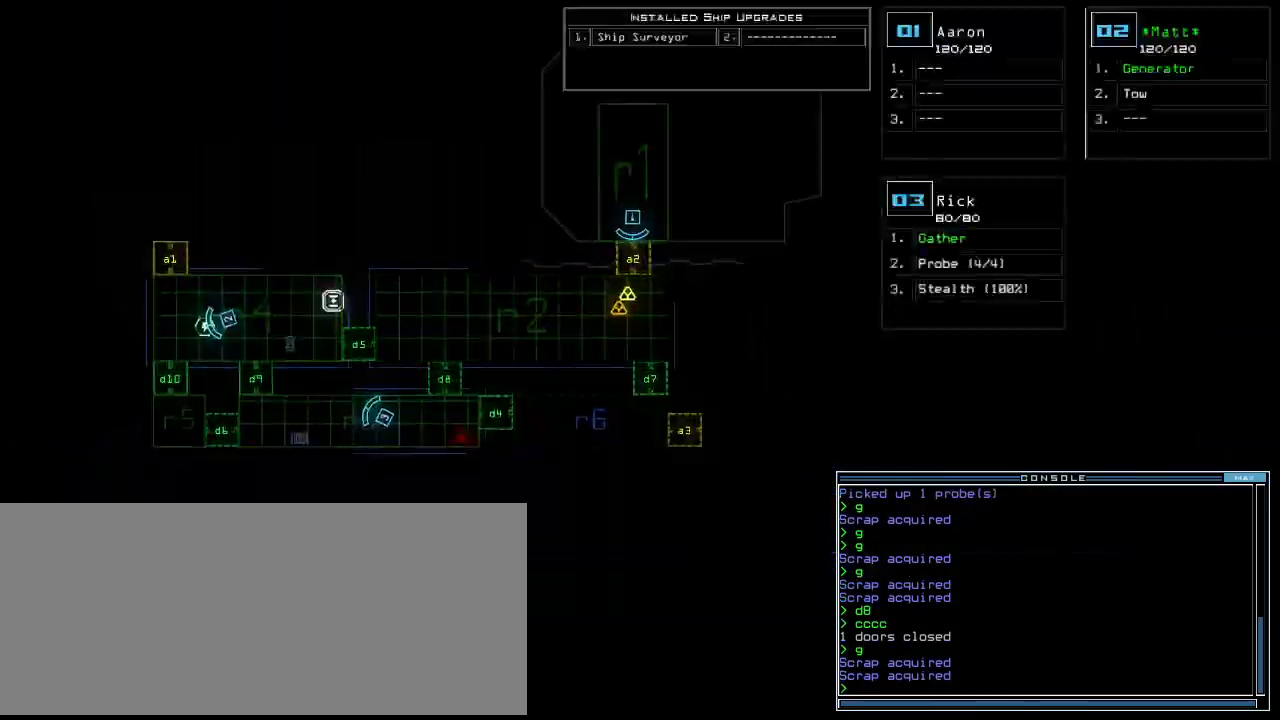
Gameplay with keyboard; each line is a JSON object with the keys held at the frame after it. "events" lists presses ("down") and releases ("up") of ".", "0", "1", "2", "3", "4", "5", "6", "7", "8", "9", "a", "b", "backspace", "c", "caps_lock", "comma", "ctrl_l", "ctrl_r", "d", "down", "e", "equals", "escape", "f", "f8", "g", "h", "i", "j", "k", "l", "left", "m", "minus", "n", "o", "p", "q", "quote", "r", "return", "right", "s", "semicolon", "shift_l", "shift_r", "space", "t", "tab", "tilde", "u", "up", "v", "w", "x", "y" and "z" between this image and that frame as [ms after this image, input, new state], when the widget could be followed in between. No other keys are recorded. Mouse input is not recorded.
{"keys": ["right", "up"], "events": [[20, "right", "down"], [80, "space", "up"], [180, "down", "up"], [280, "up", "down"], [420, "d", "down"], [500, "d", "up"]]}
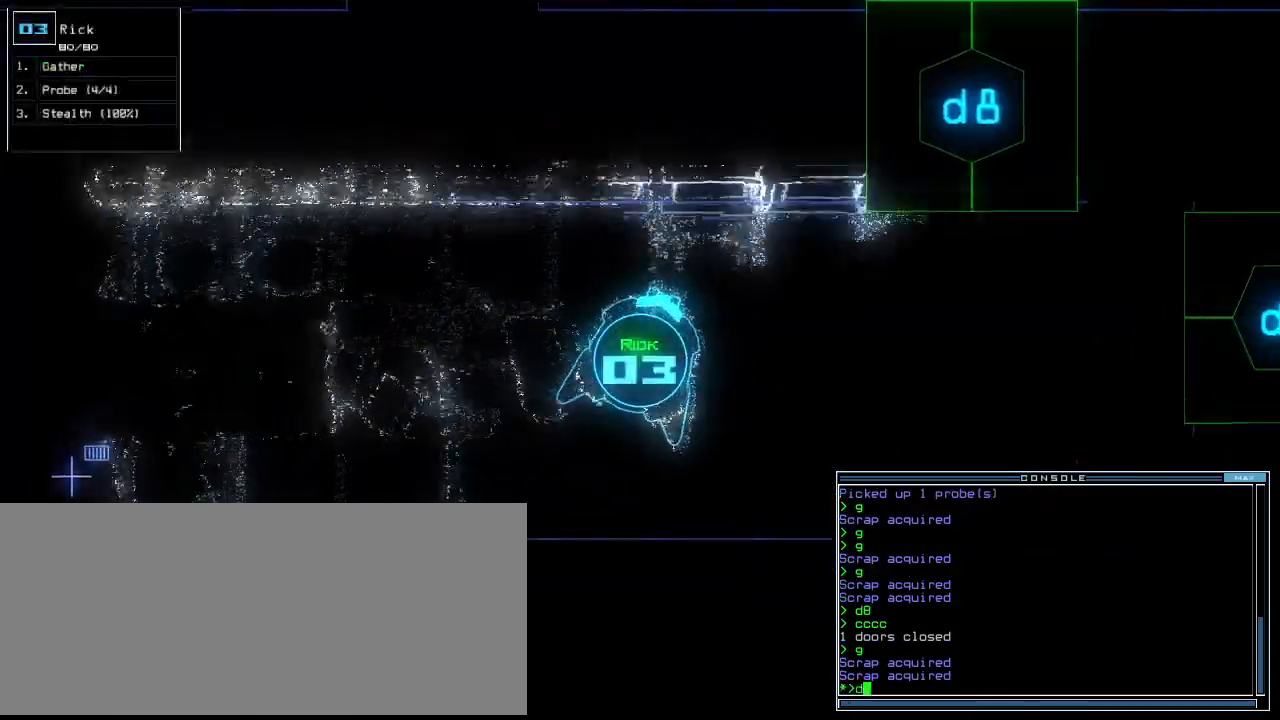
{"keys": ["up"]}
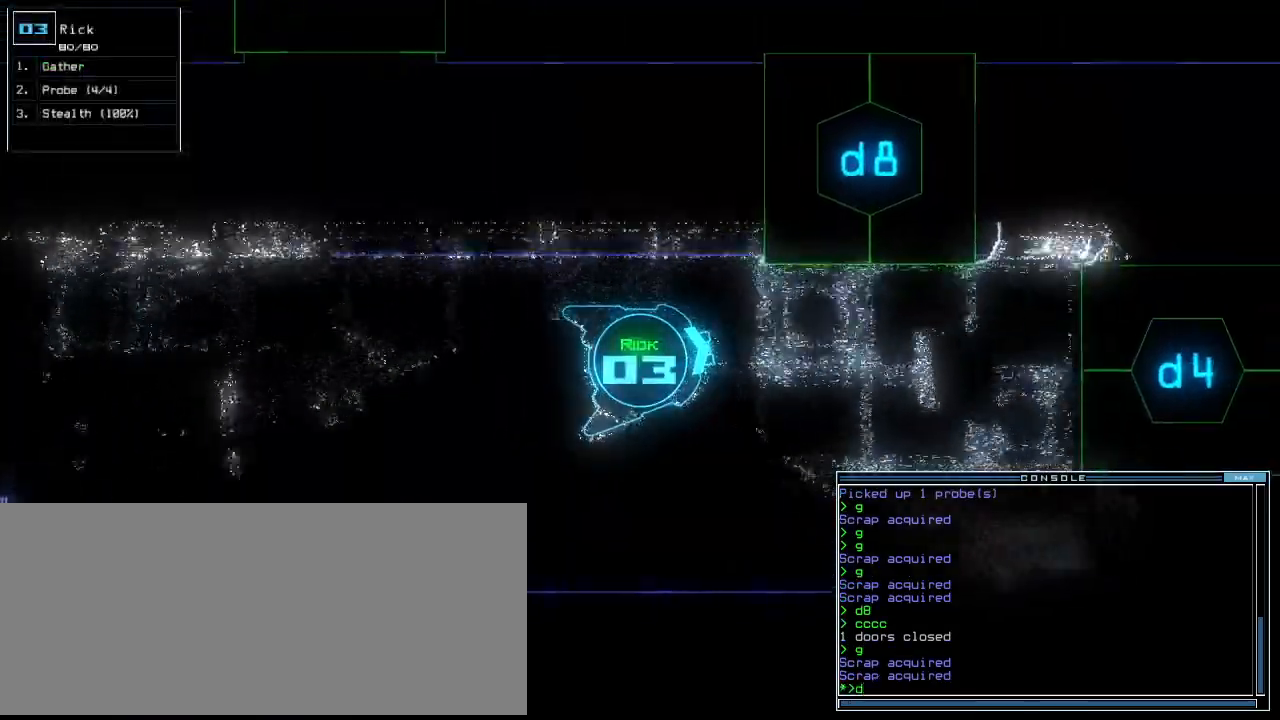
{"keys": ["up"], "events": [[360, "8", "down"], [460, "8", "up"]]}
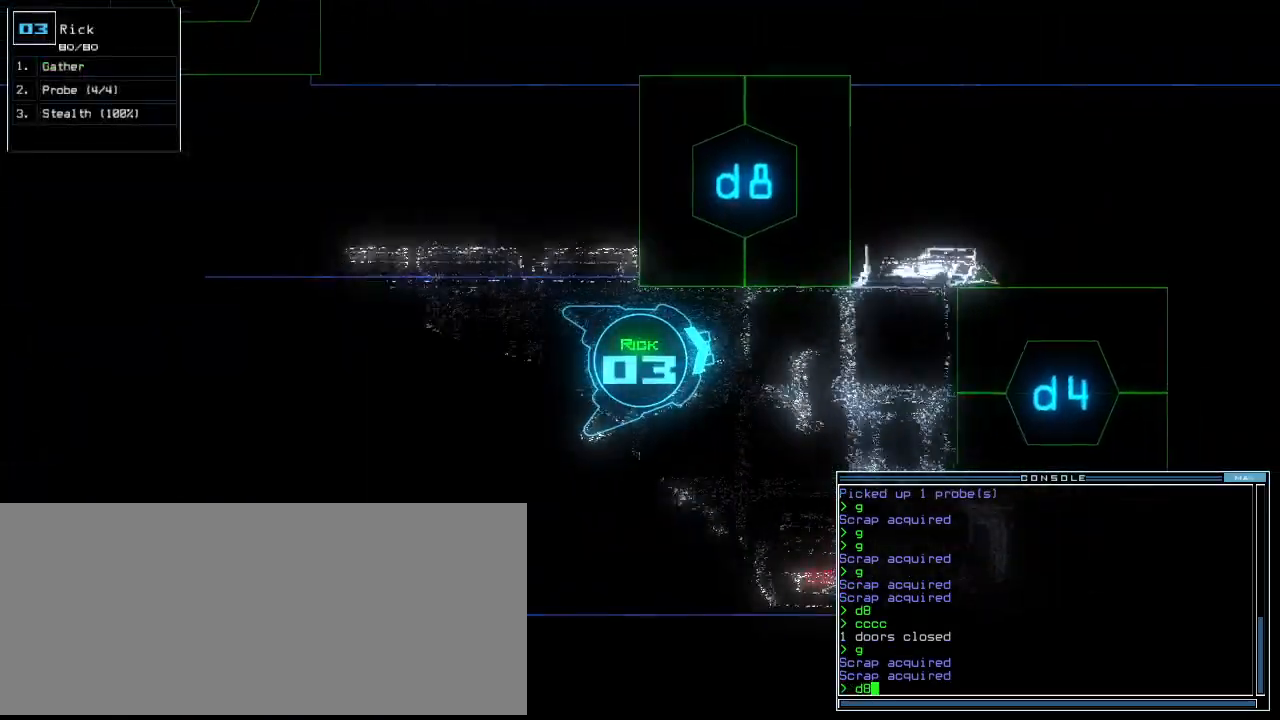
{"keys": ["left", "up"], "events": [[40, "left", "down"], [100, "return", "down"], [160, "left", "up"], [240, "return", "up"], [300, "left", "down"]]}
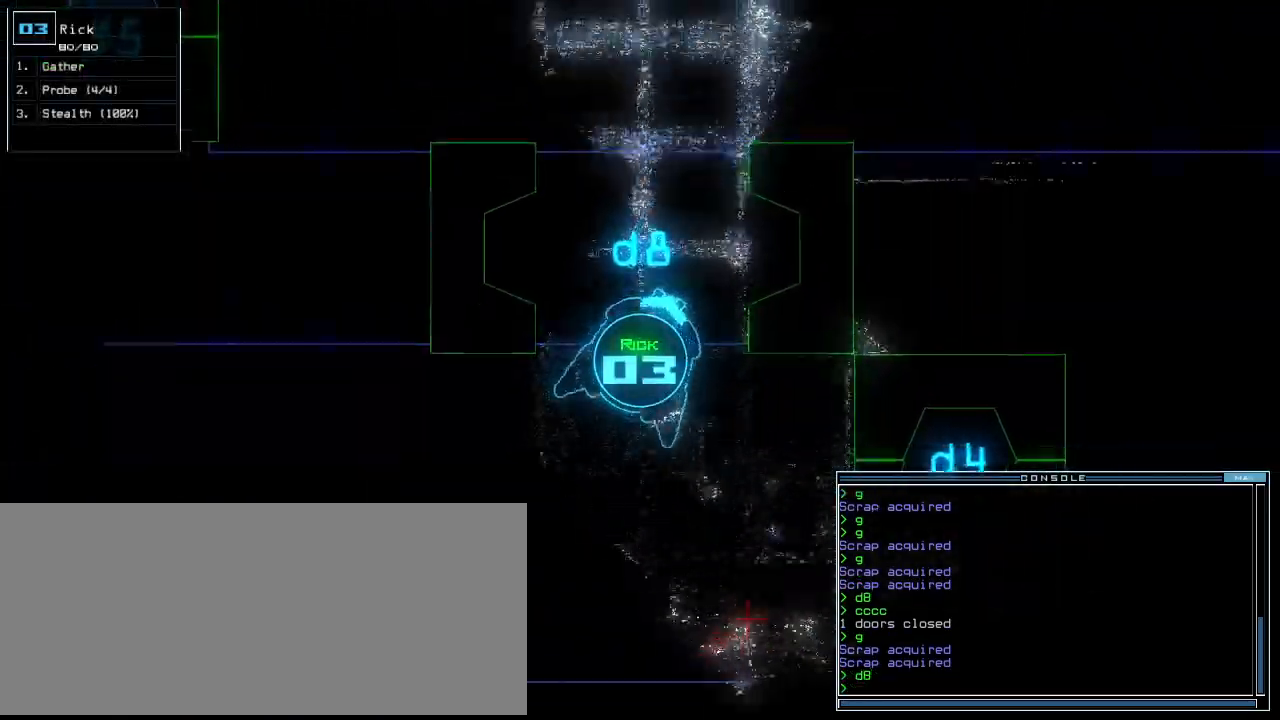
{"keys": ["up"], "events": [[180, "left", "up"]]}
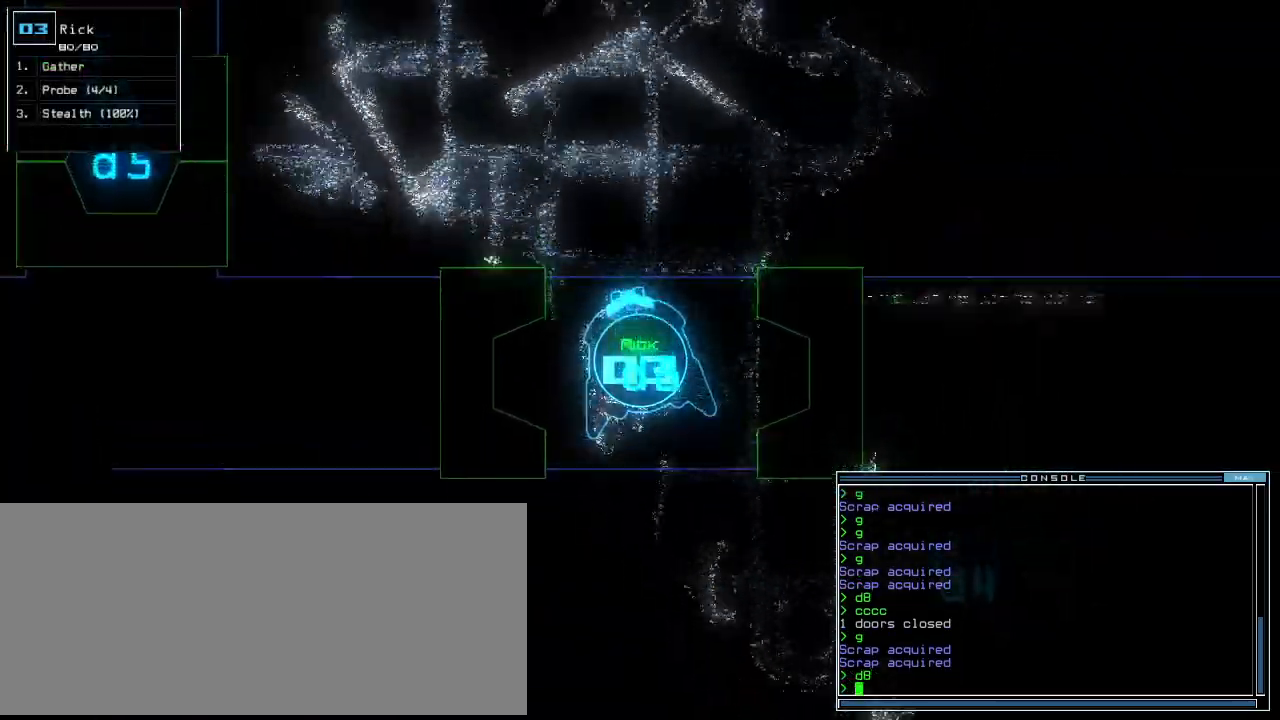
{"keys": ["right", "up"], "events": [[440, "right", "down"]]}
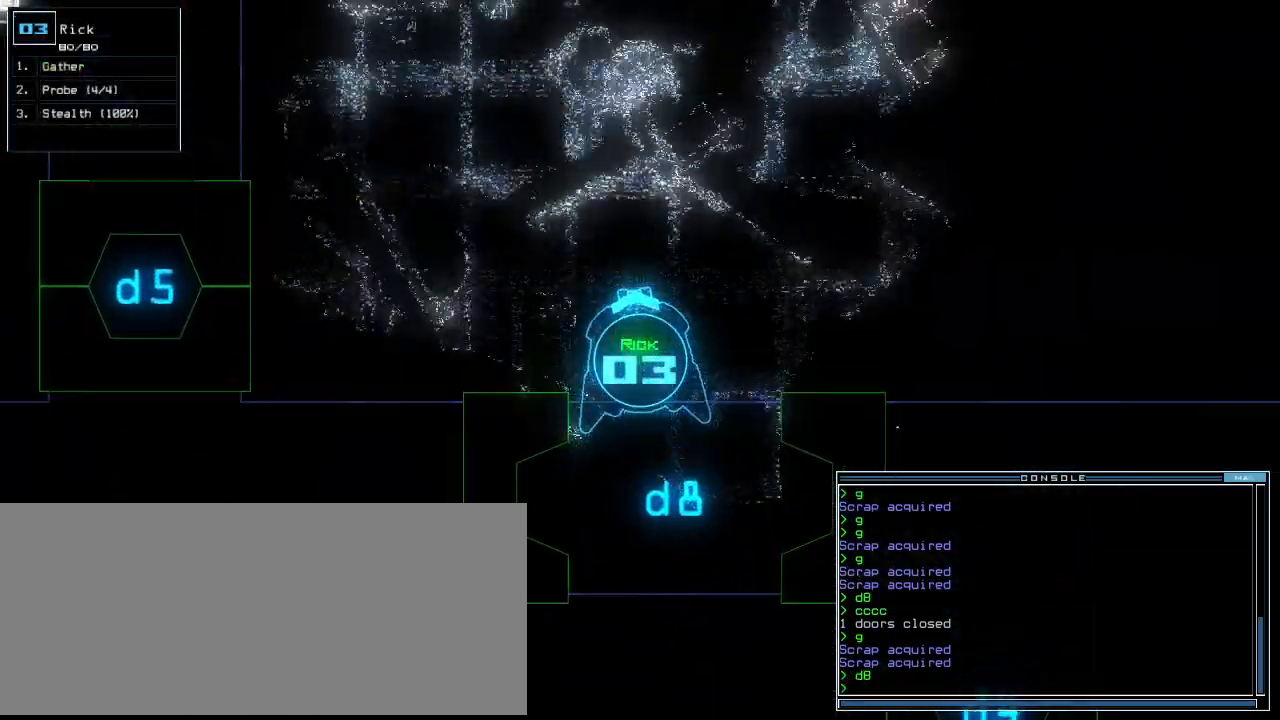
{"keys": ["down"], "events": [[260, "up", "up"], [280, "down", "down"], [320, "d", "down"], [400, "d", "up"], [500, "right", "up"]]}
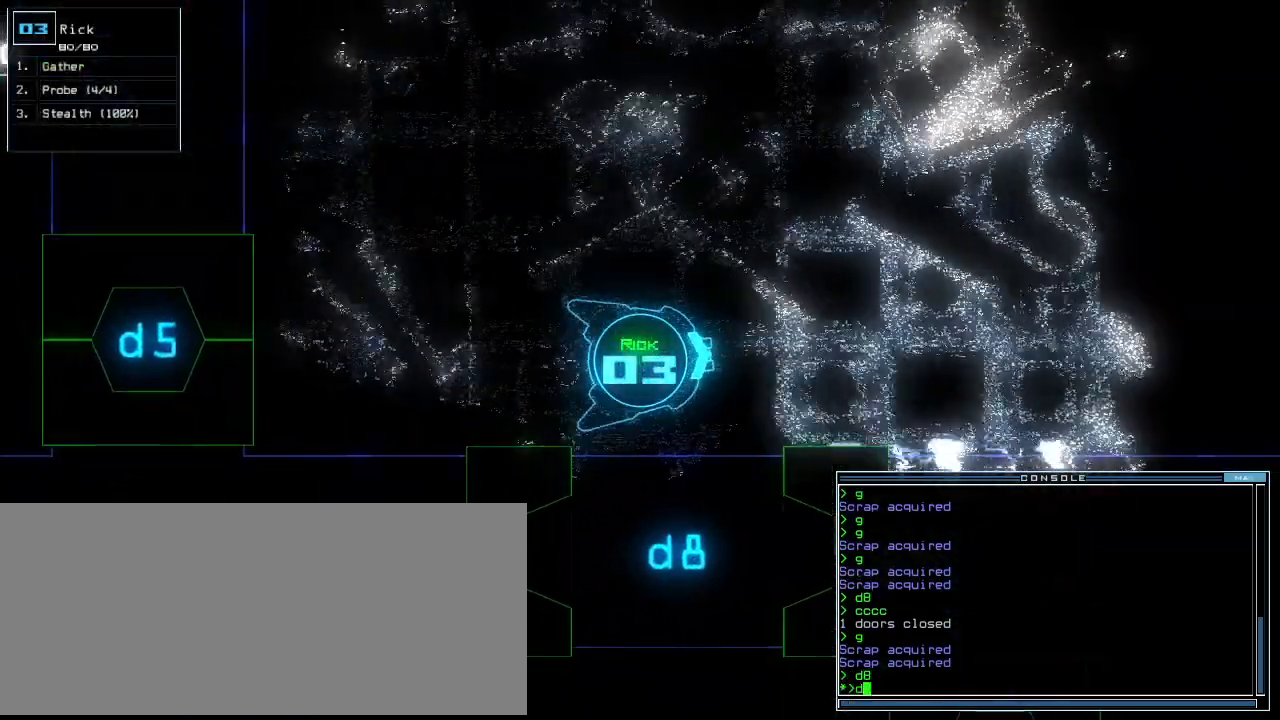
{"keys": ["down"], "events": [[120, "5", "down"], [200, "5", "up"], [380, "return", "down"], [500, "return", "up"]]}
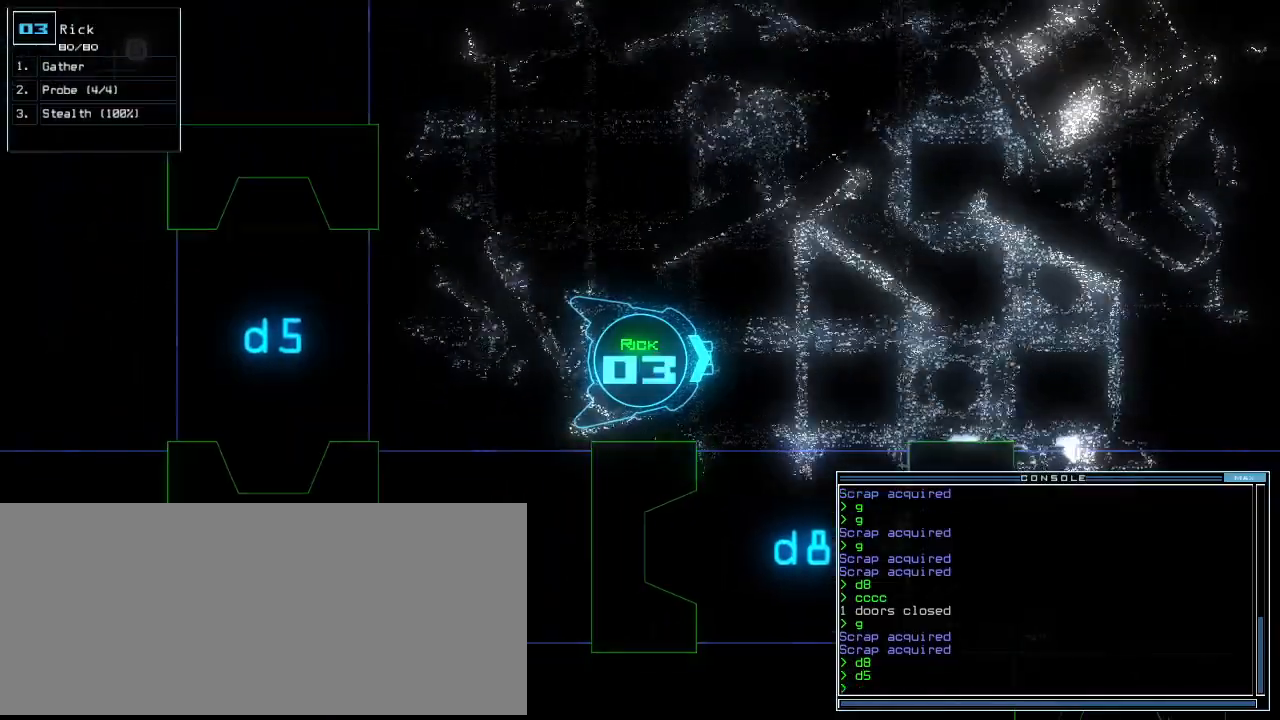
{"keys": ["down"], "events": []}
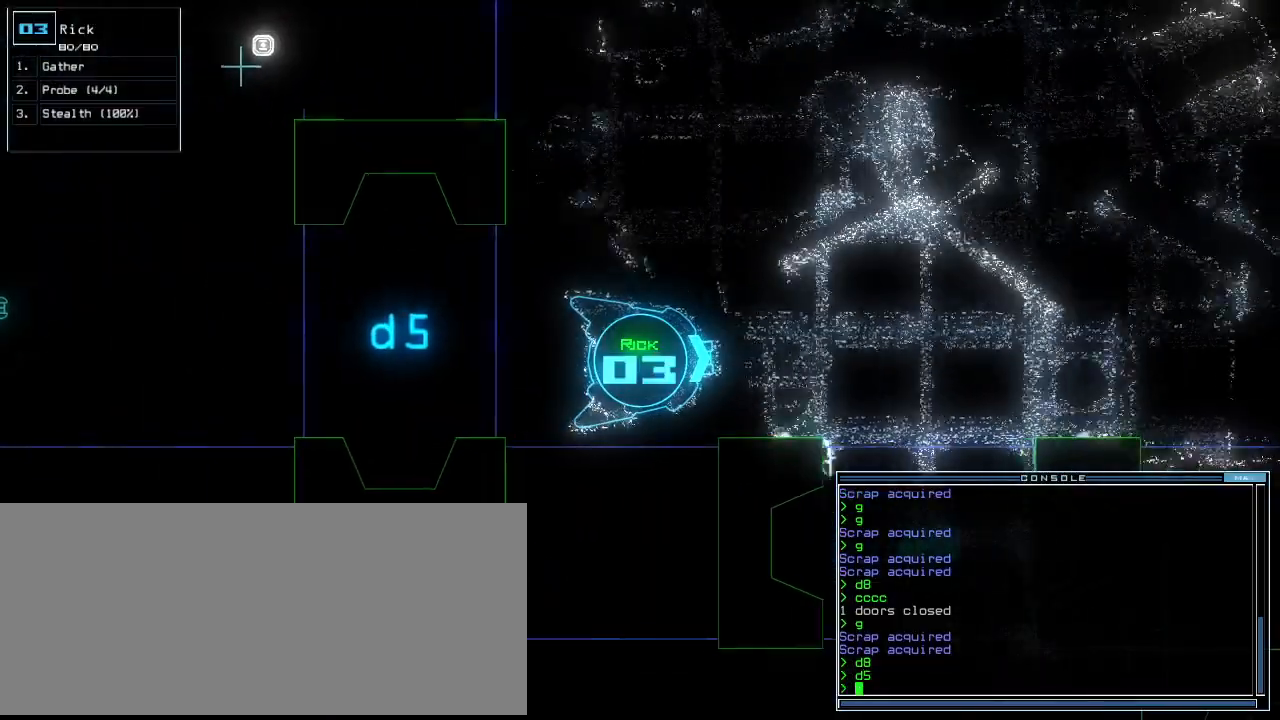
{"keys": [], "events": [[340, "down", "up"]]}
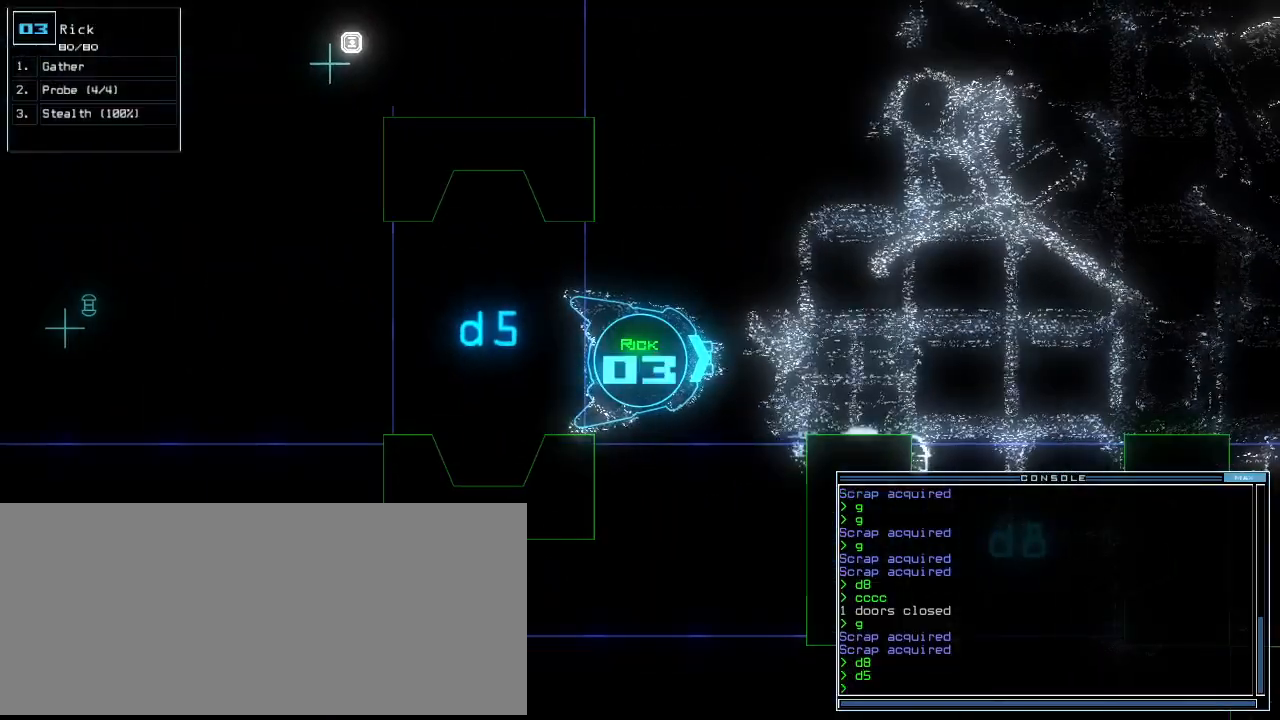
{"keys": ["c"], "events": [[340, "c", "down"], [380, "c", "up"], [420, "c", "down"]]}